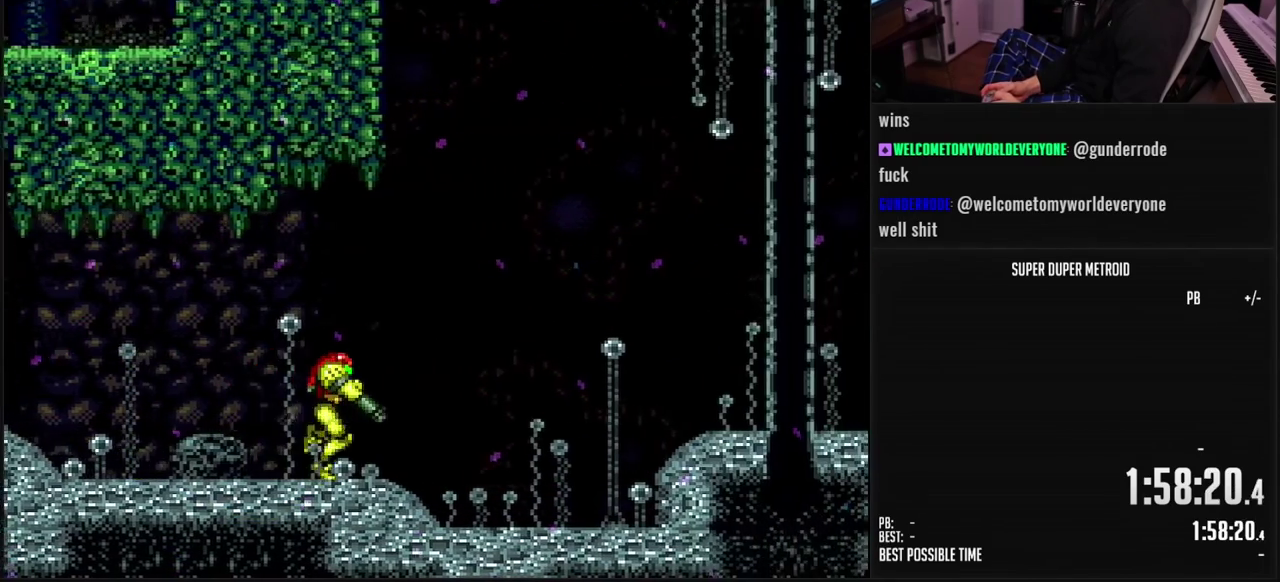
Gameplay with a controller (Nintendo layout); each line is a JSON object with the inputs held at the frame after it. "events" lists button and stick changes between this image and that frame as [ms after this image, input, new state], when the widget could be followed in between. Not read: L3 R3.
{"buttons": ["A", "B", "X", "DPAD_RIGHT"], "events": [[83, "L1", "up"], [250, "A", "down"], [283, "B", "up"], [450, "X", "down"], [483, "B", "down"]]}
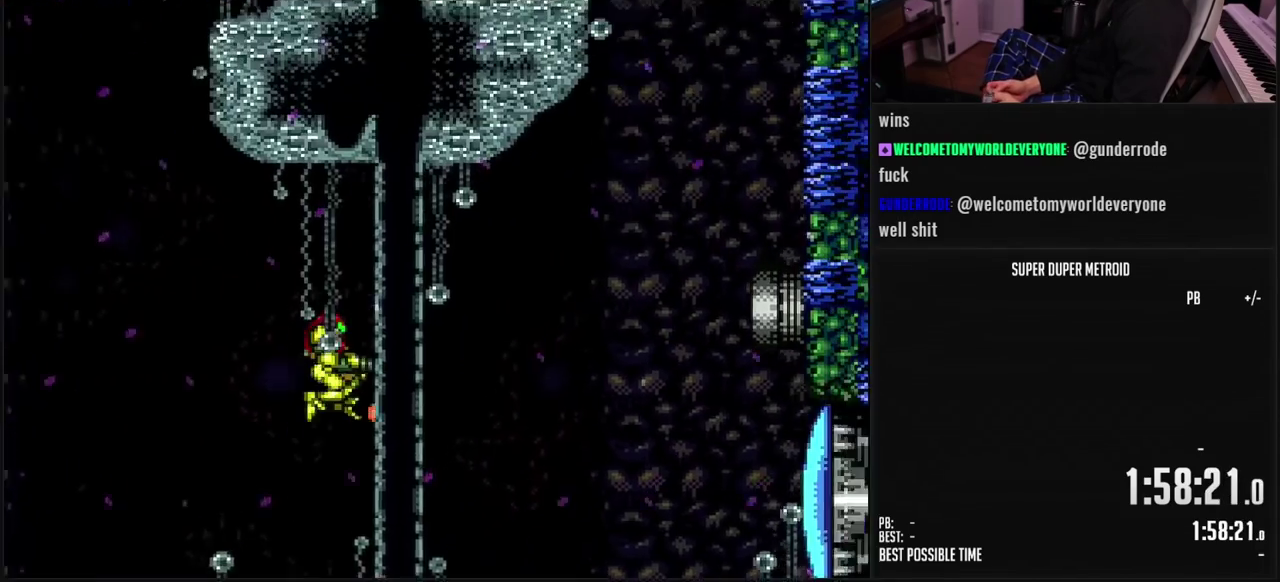
{"buttons": ["A", "X", "DPAD_DOWN"], "events": [[83, "B", "up"], [150, "DPAD_DOWN", "down"], [150, "DPAD_RIGHT", "up"]]}
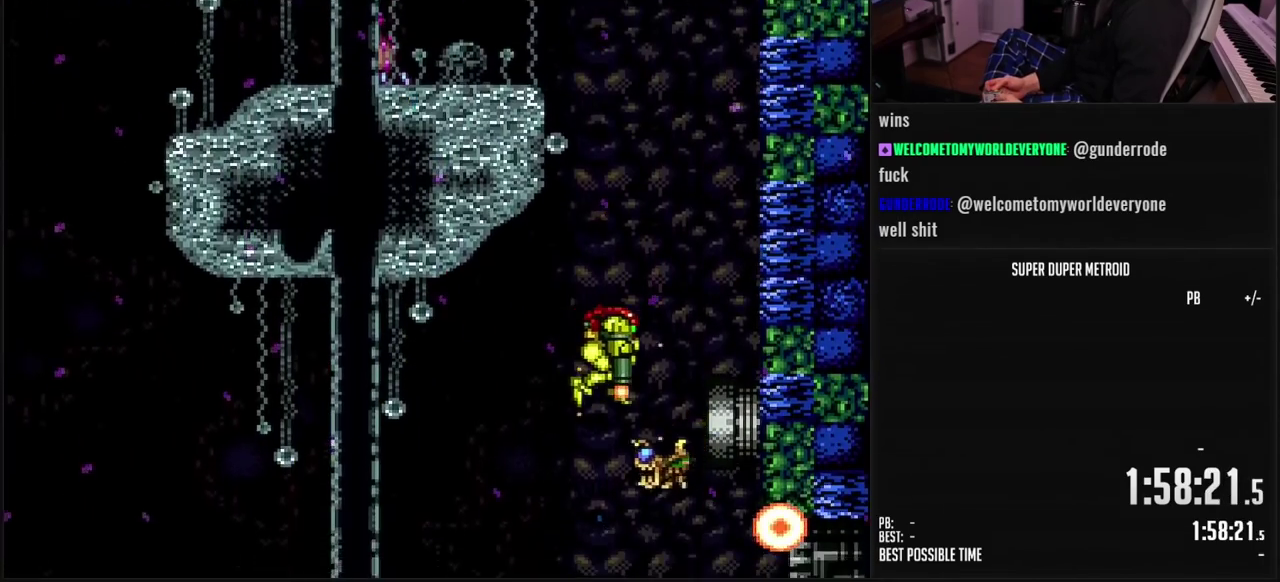
{"buttons": ["X", "DPAD_DOWN", "DPAD_RIGHT"], "events": [[483, "DPAD_RIGHT", "down"], [500, "A", "up"]]}
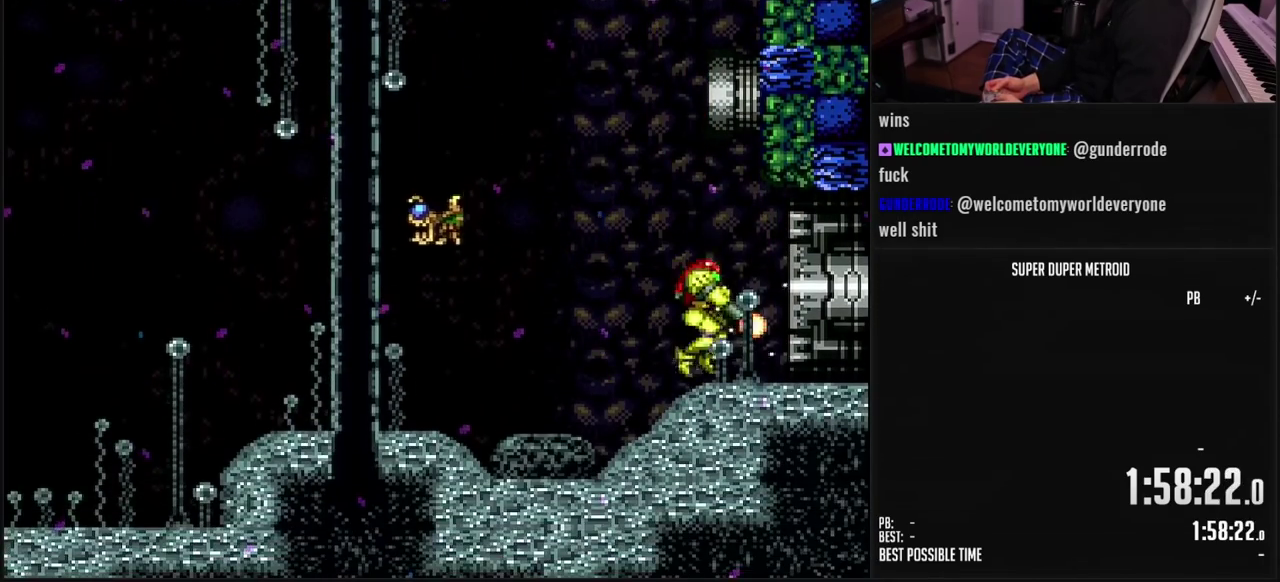
{"buttons": ["B", "X", "DPAD_RIGHT"], "events": [[33, "DPAD_DOWN", "up"], [33, "L1", "down"], [83, "B", "down"], [250, "L1", "up"]]}
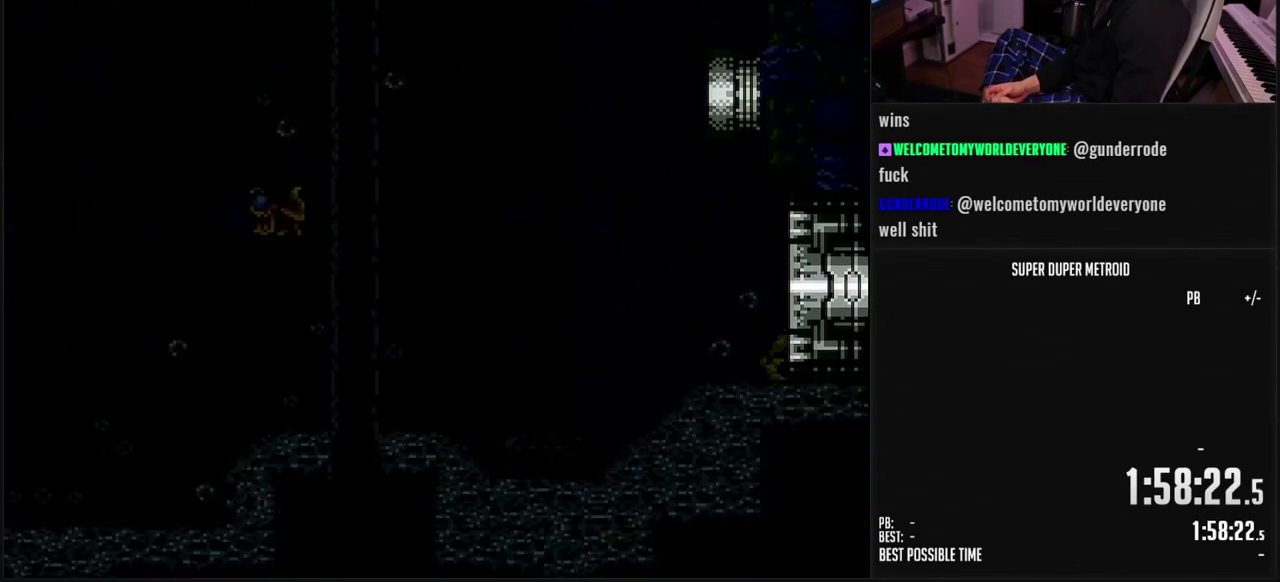
{"buttons": ["B", "X", "DPAD_RIGHT"], "events": []}
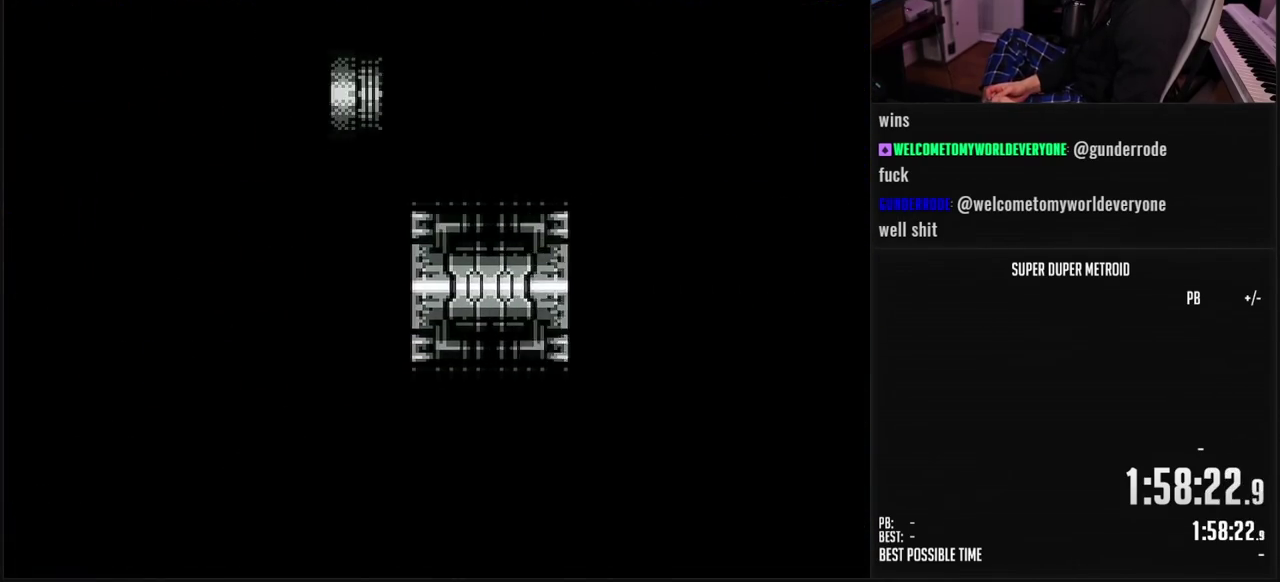
{"buttons": ["B", "X", "DPAD_RIGHT"], "events": []}
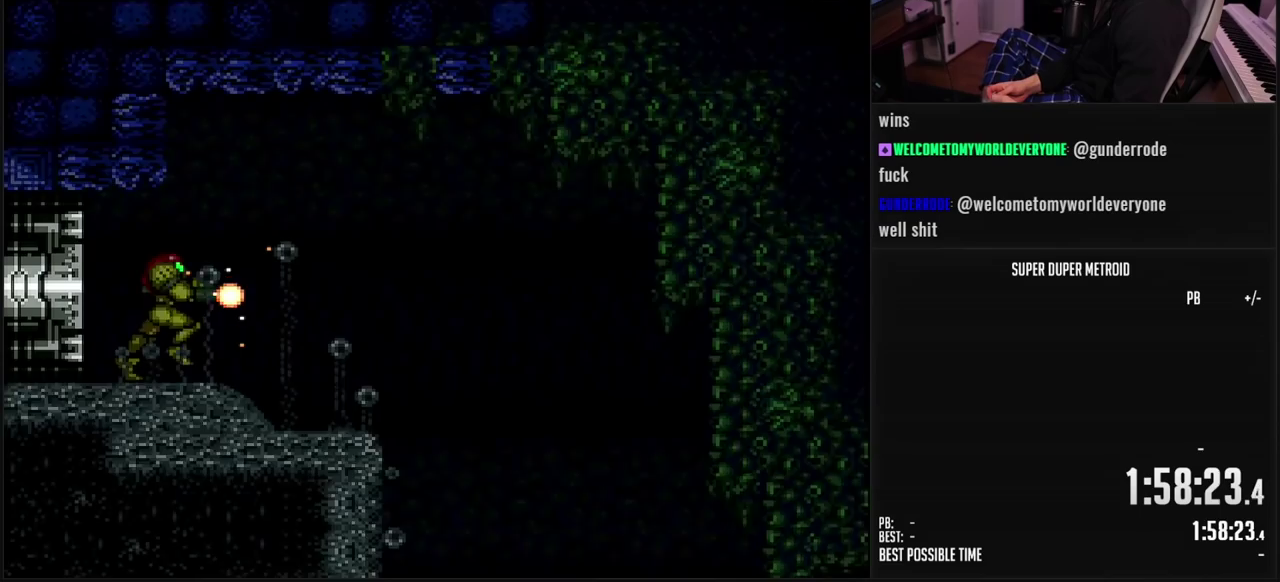
{"buttons": ["B", "X", "DPAD_RIGHT"], "events": [[150, "DPAD_RIGHT", "up"], [150, "L1", "down"], [383, "L1", "up"], [417, "DPAD_RIGHT", "down"]]}
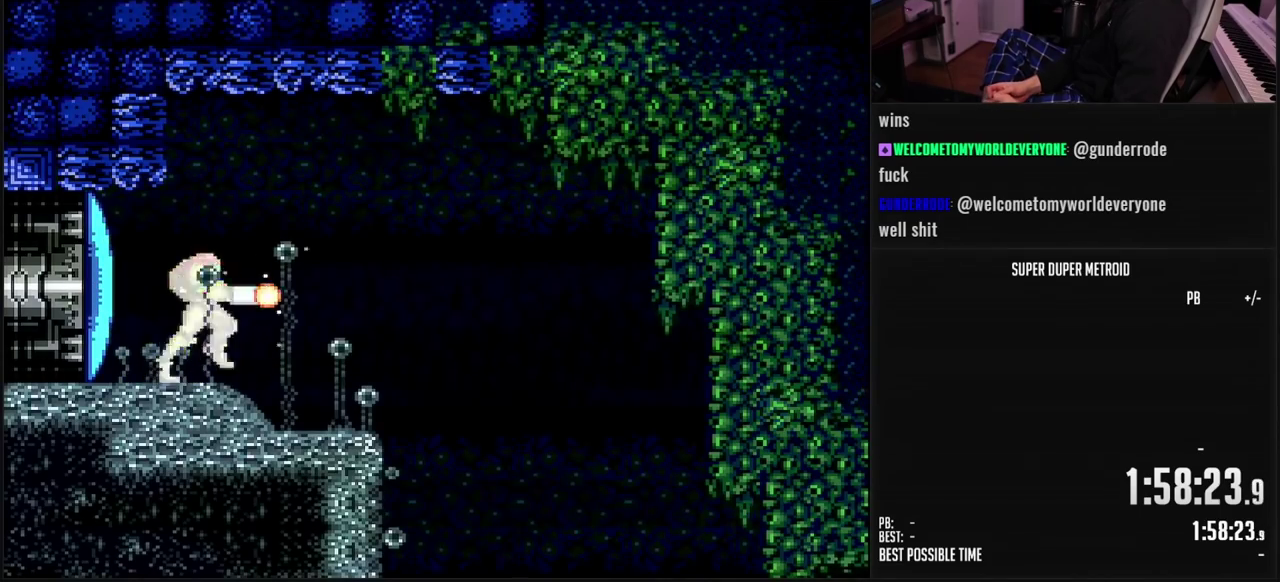
{"buttons": ["X"], "events": [[217, "A", "down"], [217, "B", "up"], [283, "A", "up"], [417, "DPAD_RIGHT", "up"]]}
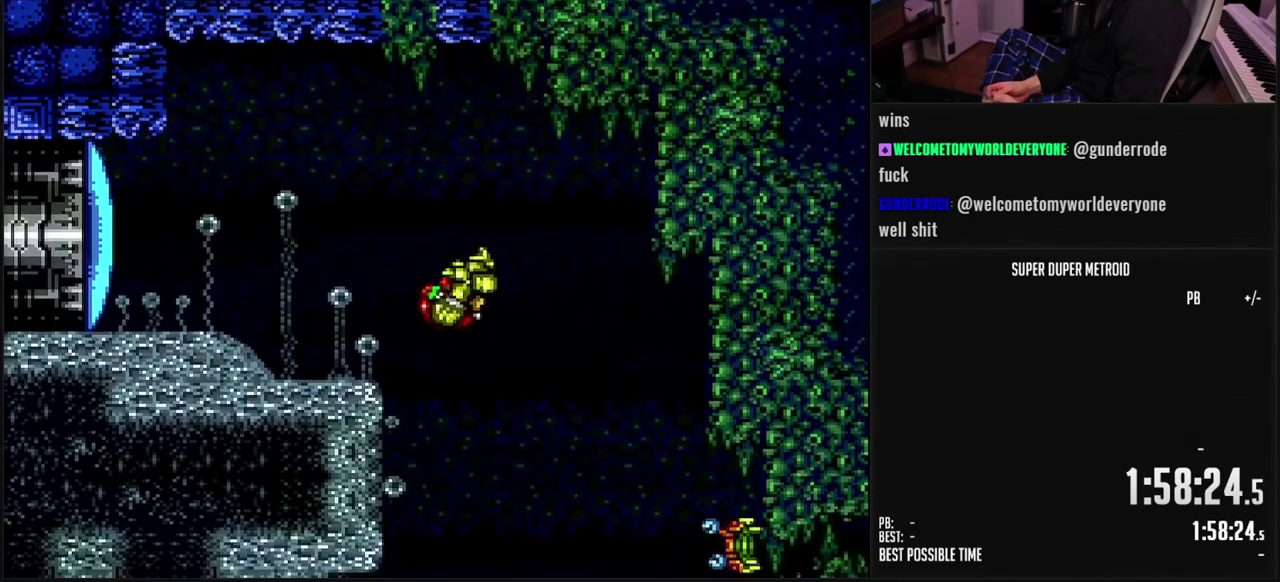
{"buttons": ["B", "X", "DPAD_RIGHT"], "events": [[100, "DPAD_LEFT", "down"], [200, "DPAD_LEFT", "up"], [250, "DPAD_RIGHT", "down"], [300, "B", "down"], [317, "DPAD_RIGHT", "up"], [367, "DPAD_LEFT", "down"], [450, "DPAD_LEFT", "up"], [483, "DPAD_RIGHT", "down"]]}
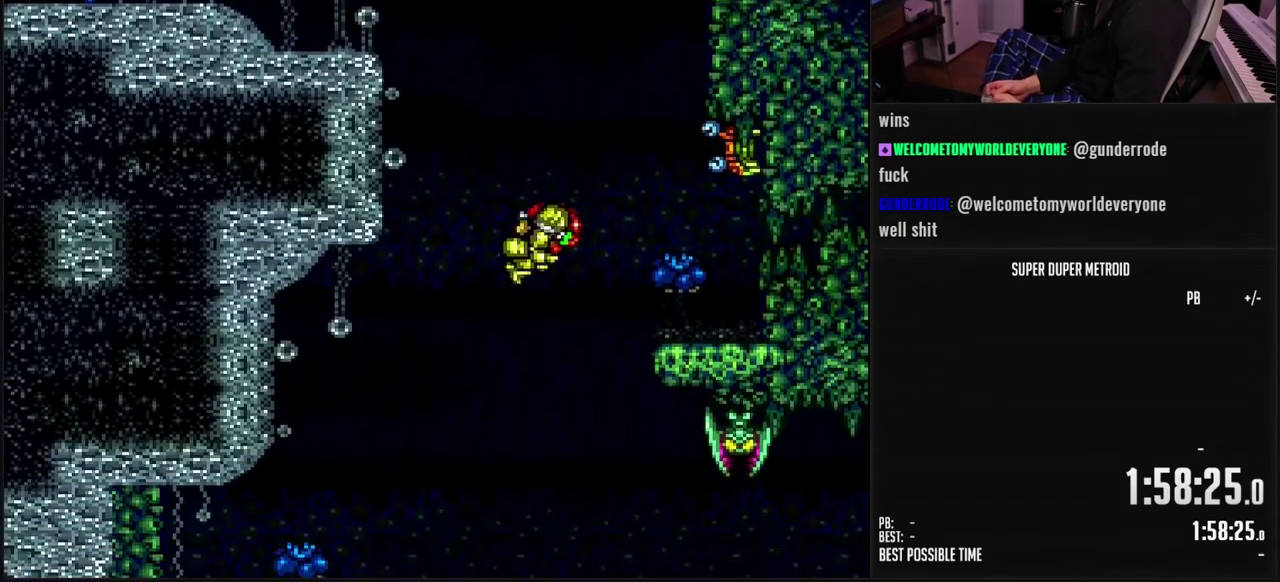
{"buttons": ["B", "X", "DPAD_LEFT"], "events": [[33, "DPAD_RIGHT", "up"], [67, "DPAD_LEFT", "down"], [150, "DPAD_LEFT", "up"], [183, "DPAD_RIGHT", "down"], [250, "DPAD_RIGHT", "up"], [283, "DPAD_LEFT", "down"], [350, "DPAD_LEFT", "up"], [383, "DPAD_RIGHT", "down"], [450, "DPAD_RIGHT", "up"], [500, "DPAD_LEFT", "down"]]}
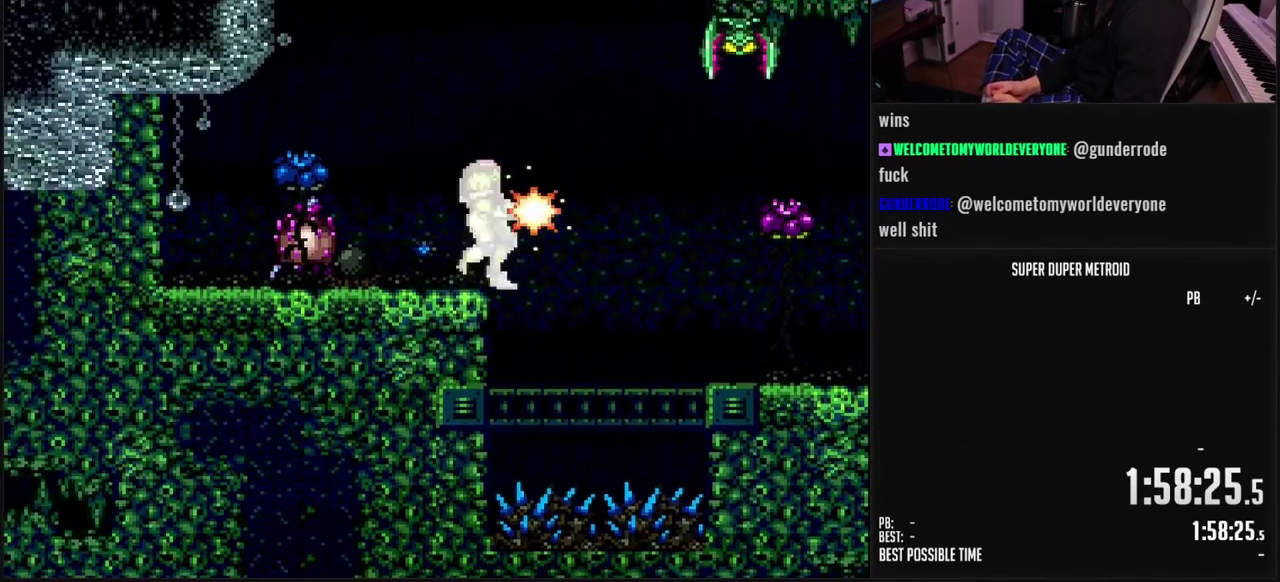
{"buttons": ["B", "X"], "events": [[67, "DPAD_LEFT", "up"], [83, "DPAD_RIGHT", "down"], [150, "DPAD_RIGHT", "up"], [200, "DPAD_LEFT", "down"], [267, "DPAD_LEFT", "up"]]}
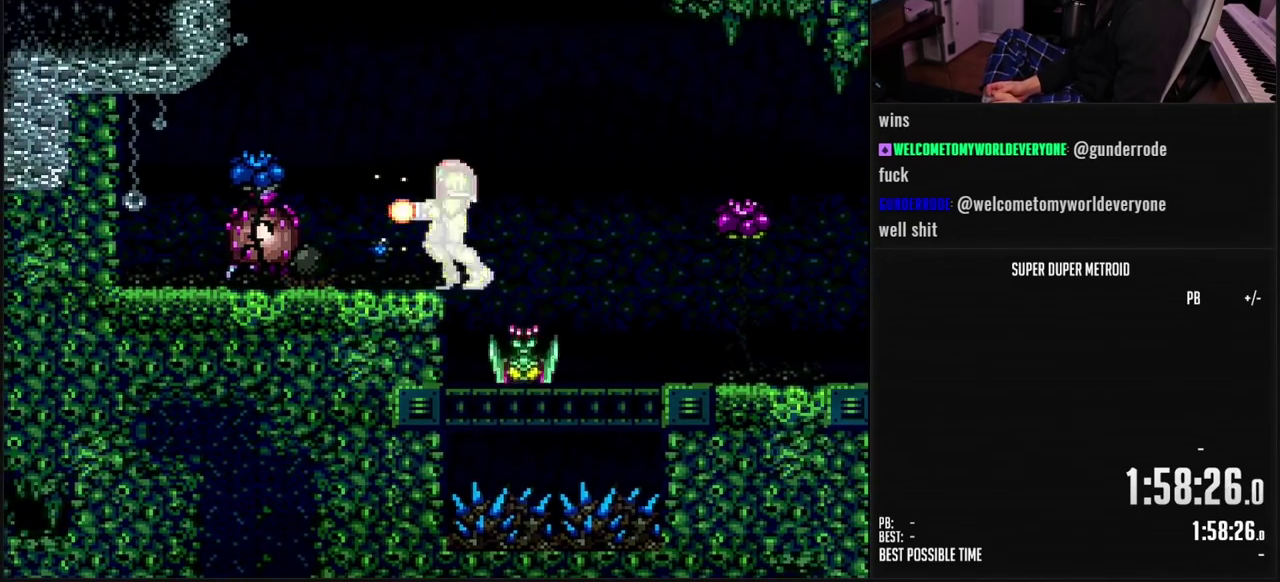
{"buttons": ["X"], "events": [[50, "A", "down"], [50, "B", "up"], [133, "A", "up"], [150, "DPAD_RIGHT", "down"], [367, "DPAD_RIGHT", "up"]]}
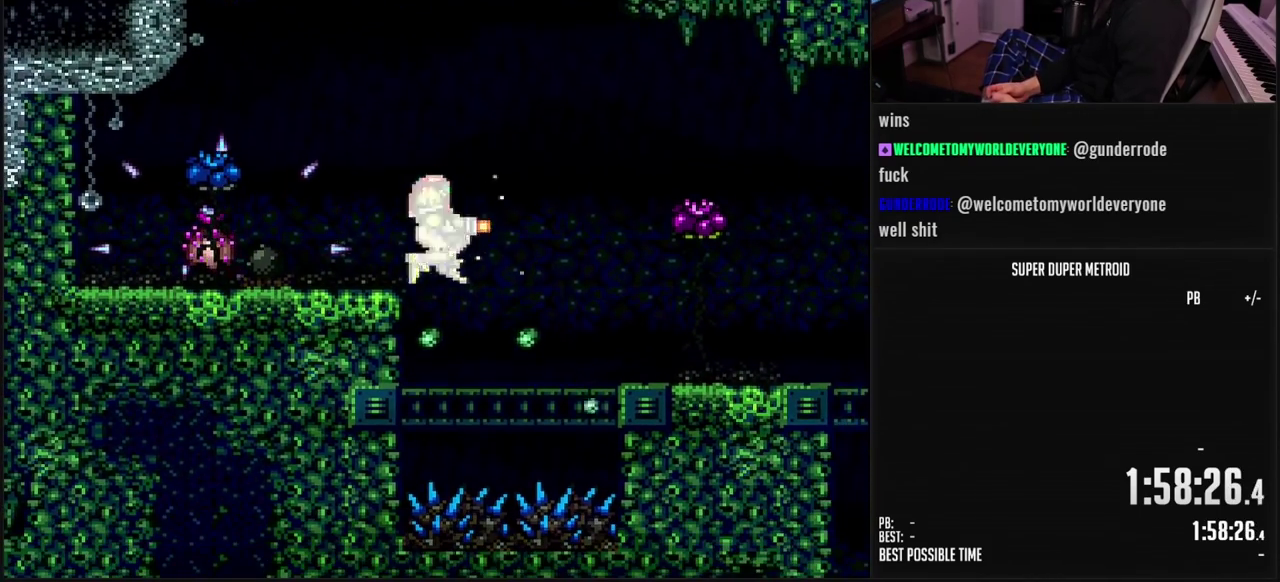
{"buttons": ["X", "DPAD_RIGHT"], "events": [[433, "DPAD_RIGHT", "down"]]}
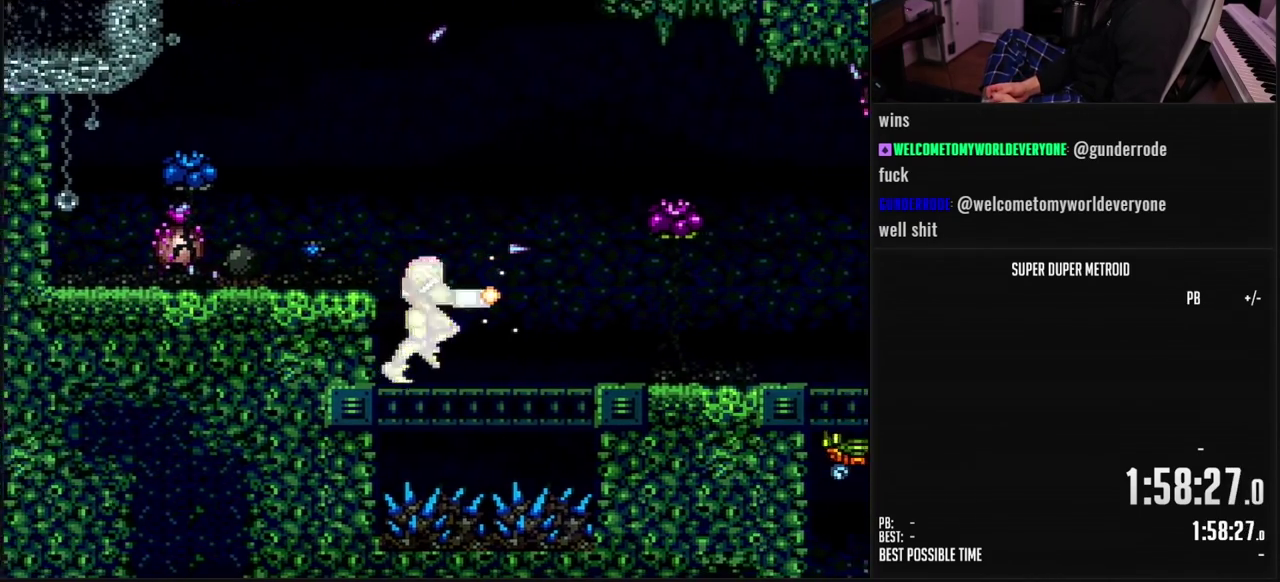
{"buttons": ["B", "X", "DPAD_RIGHT"], "events": [[350, "B", "down"]]}
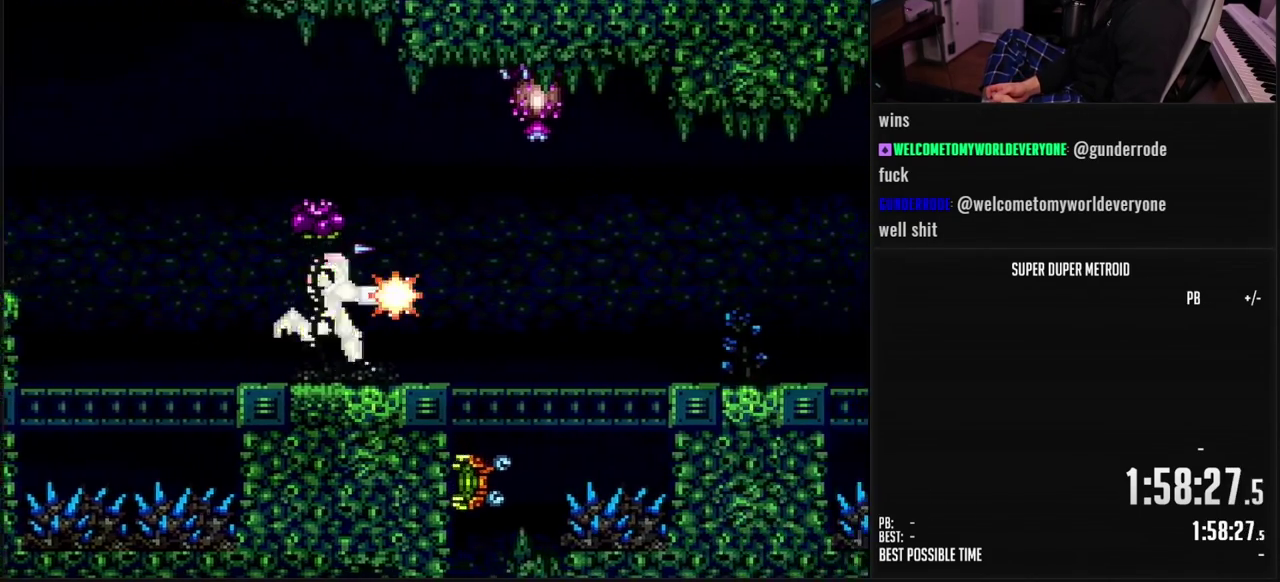
{"buttons": ["B", "X", "DPAD_LEFT"], "events": [[333, "DPAD_RIGHT", "up"], [383, "DPAD_LEFT", "down"]]}
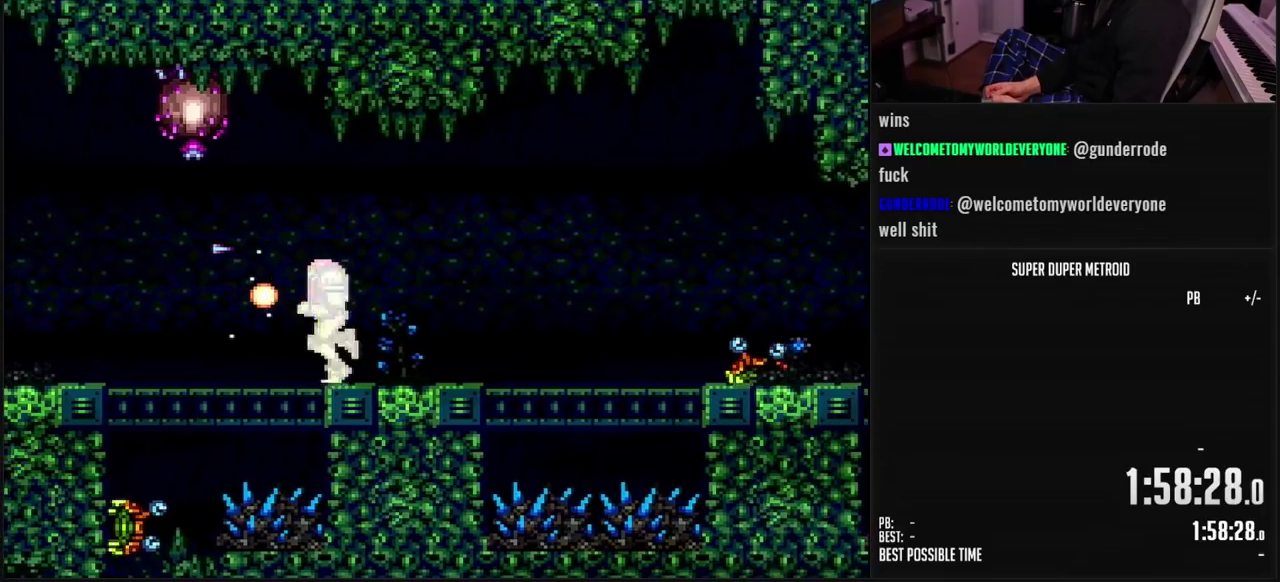
{"buttons": ["B", "X", "L1"], "events": [[83, "DPAD_LEFT", "up"], [250, "L1", "down"], [300, "DPAD_LEFT", "down"], [350, "DPAD_LEFT", "up"]]}
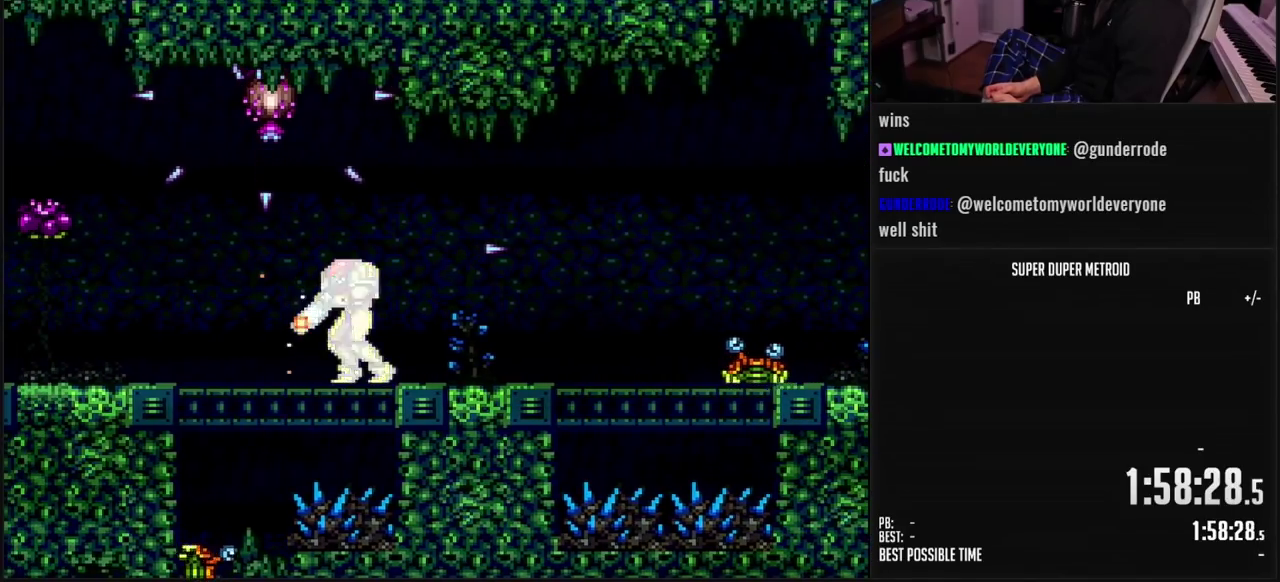
{"buttons": ["B", "X", "L1"], "events": [[83, "DPAD_LEFT", "down"], [367, "DPAD_LEFT", "up"]]}
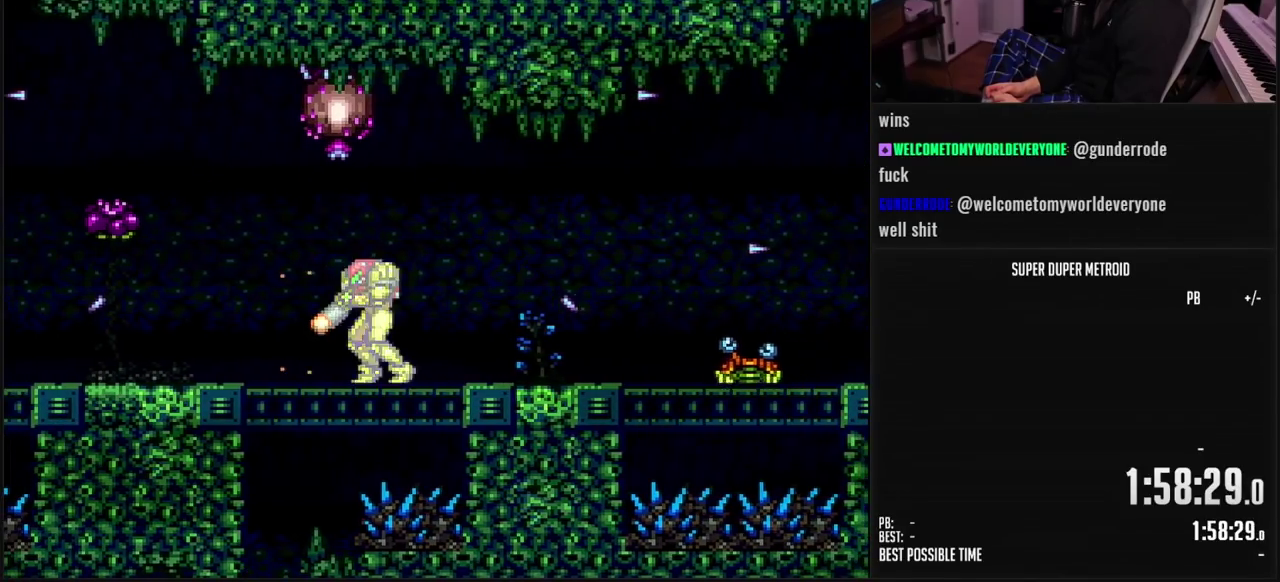
{"buttons": ["B", "L1", "DPAD_DOWN"], "events": [[67, "A", "down"], [67, "B", "up"], [67, "DPAD_LEFT", "down"], [217, "A", "up"], [317, "B", "down"], [317, "DPAD_DOWN", "down"], [317, "DPAD_LEFT", "up"], [383, "X", "up"]]}
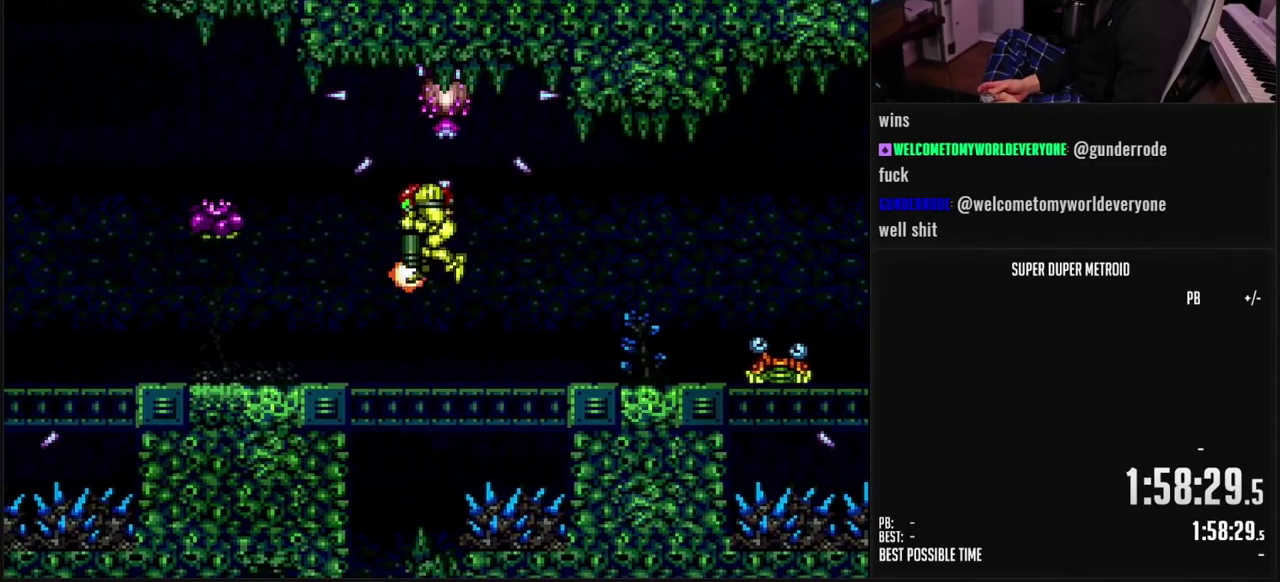
{"buttons": ["A", "B", "L1", "DPAD_DOWN"], "events": [[83, "DPAD_DOWN", "up"], [83, "DPAD_LEFT", "down"], [233, "DPAD_LEFT", "up"], [367, "L1", "up"], [417, "B", "up"], [433, "A", "down"], [467, "B", "down"], [467, "L1", "down"], [500, "DPAD_DOWN", "down"]]}
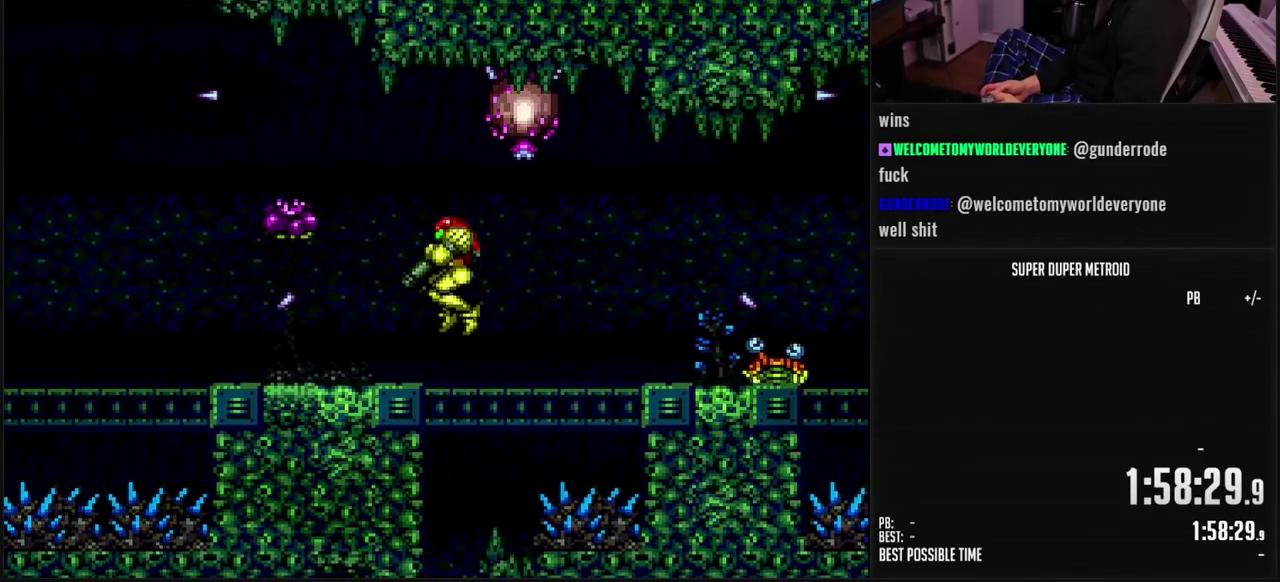
{"buttons": ["B", "L1", "DPAD_DOWN"], "events": [[17, "A", "up"], [17, "B", "up"], [100, "X", "down"], [133, "B", "down"], [183, "X", "up"]]}